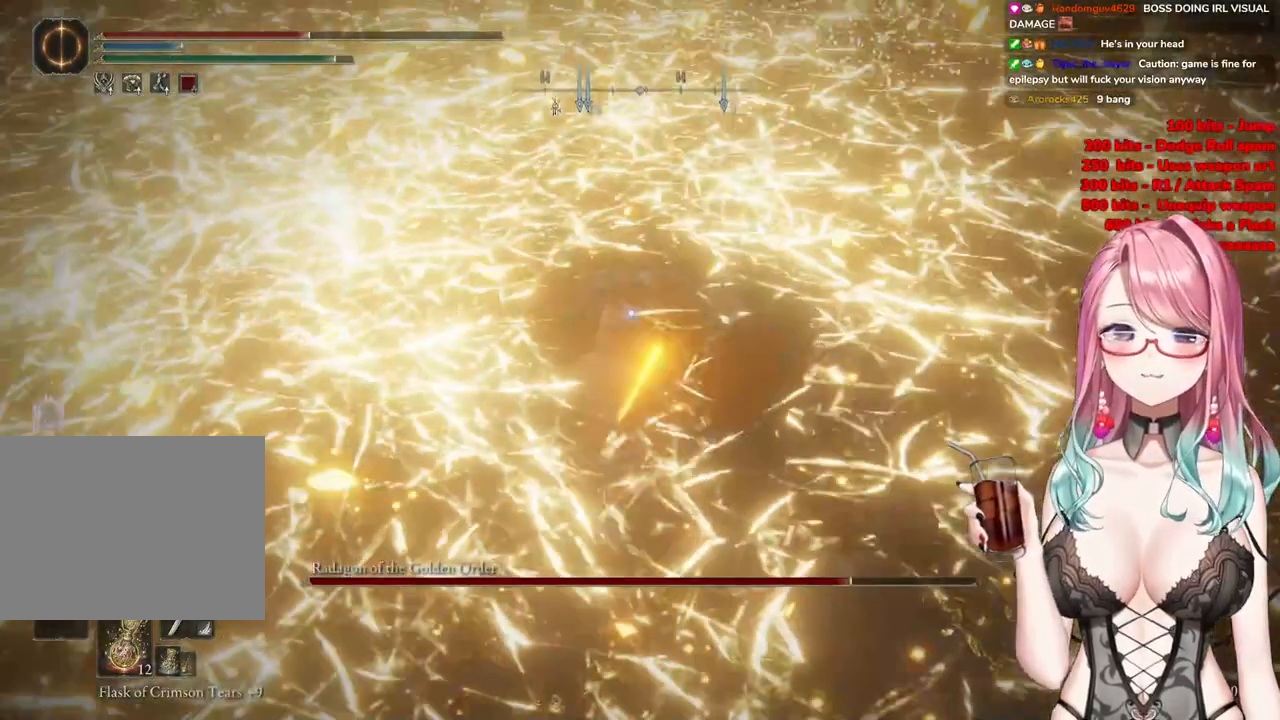
Gameplay with a controller (PlayStation layout); each line is a JSON object with the inputs held at the frame after it. "events" lists button and stick changes between this image and that frame as [ms after this image, input, new state], when the widget could be followed in between.
{"buttons": [], "left_stick": "center", "right_stick": "center", "events": [[51, "left_stick", "center"], [117, "CROSS", "down"], [234, "CROSS", "up"], [267, "R2", "down"], [434, "R2", "up"]]}
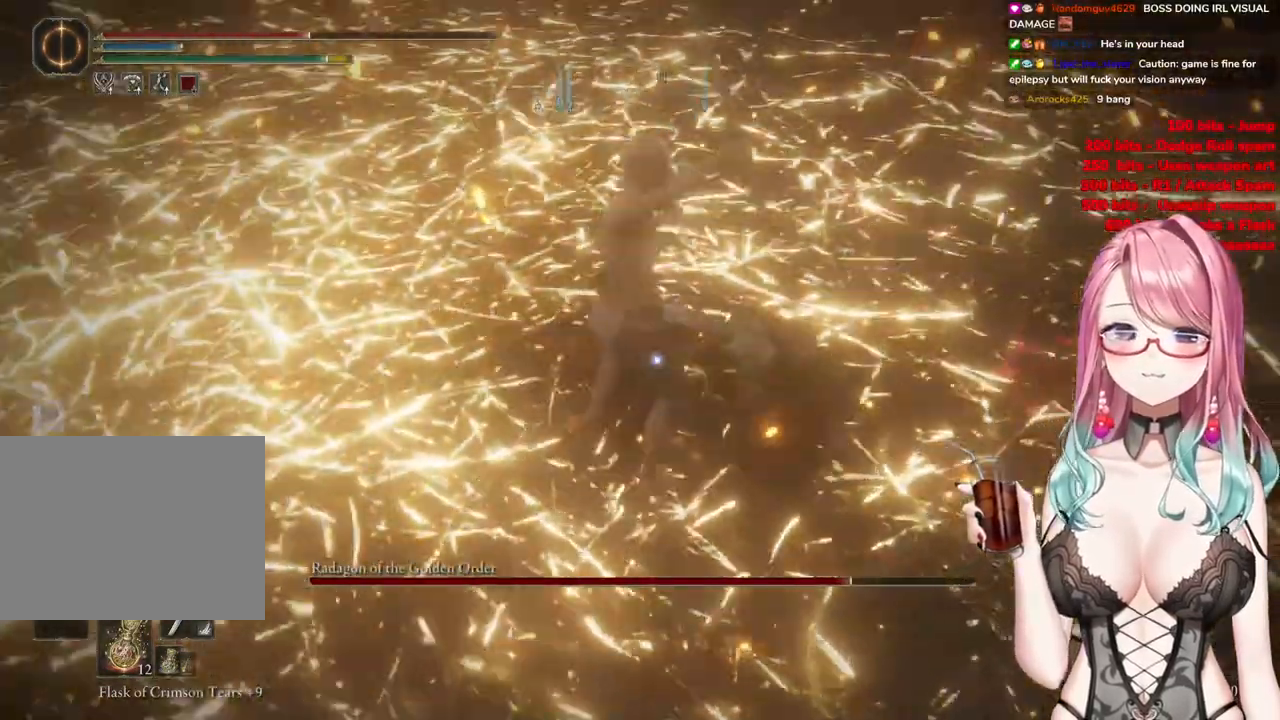
{"buttons": [], "left_stick": "center", "right_stick": "center", "events": []}
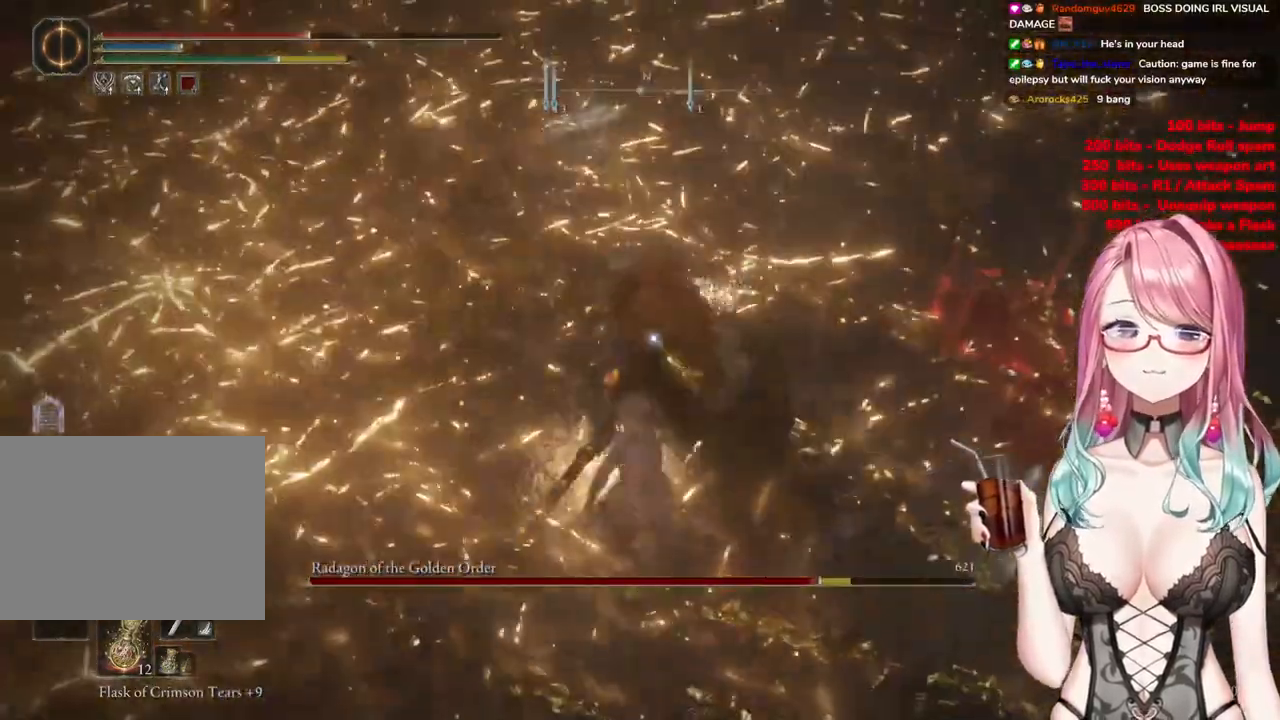
{"buttons": [], "left_stick": "center", "right_stick": "center", "events": [[117, "R1", "down"], [251, "R1", "up"]]}
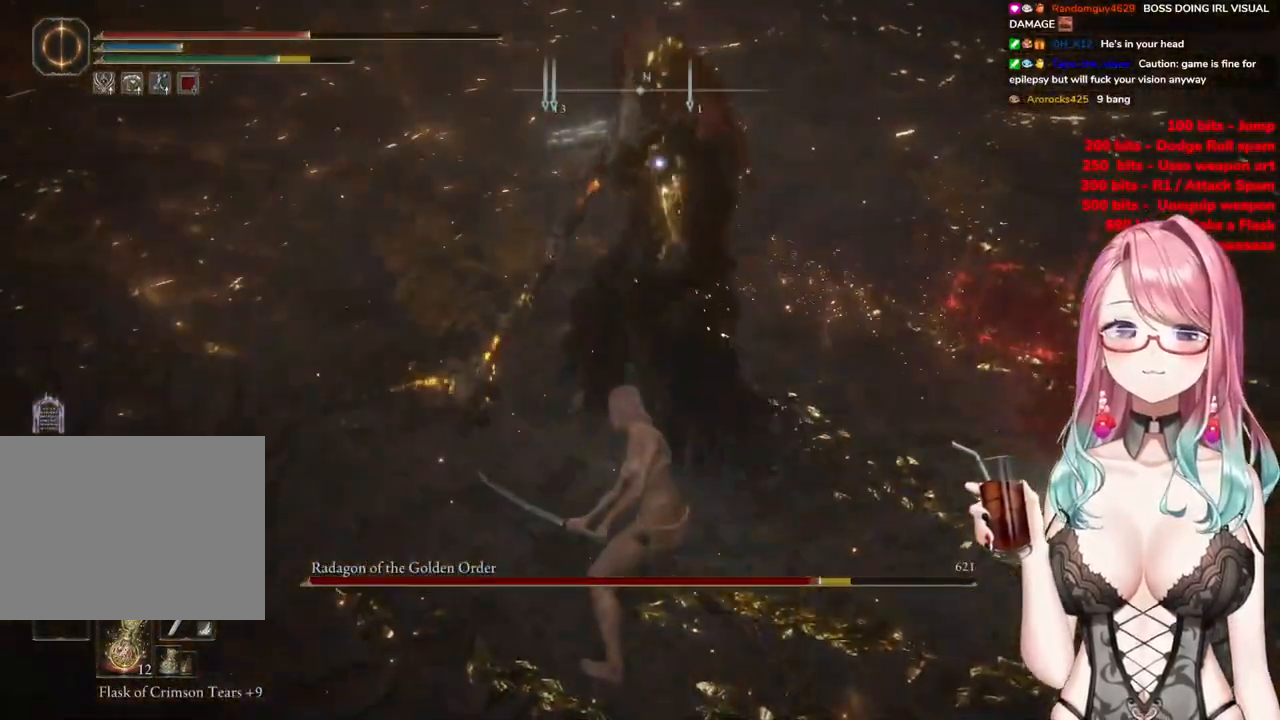
{"buttons": [], "left_stick": "center", "right_stick": "center", "events": []}
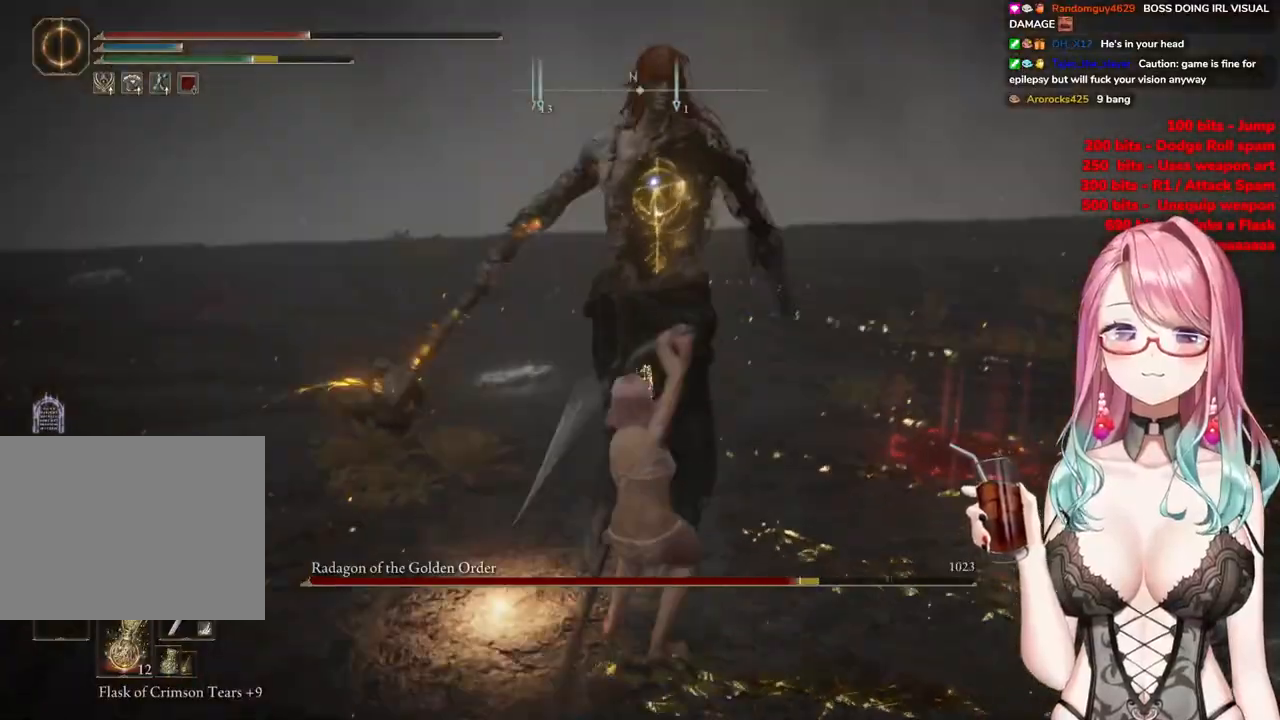
{"buttons": [], "left_stick": "up-left", "right_stick": "center", "events": [[301, "left_stick", "up-left"]]}
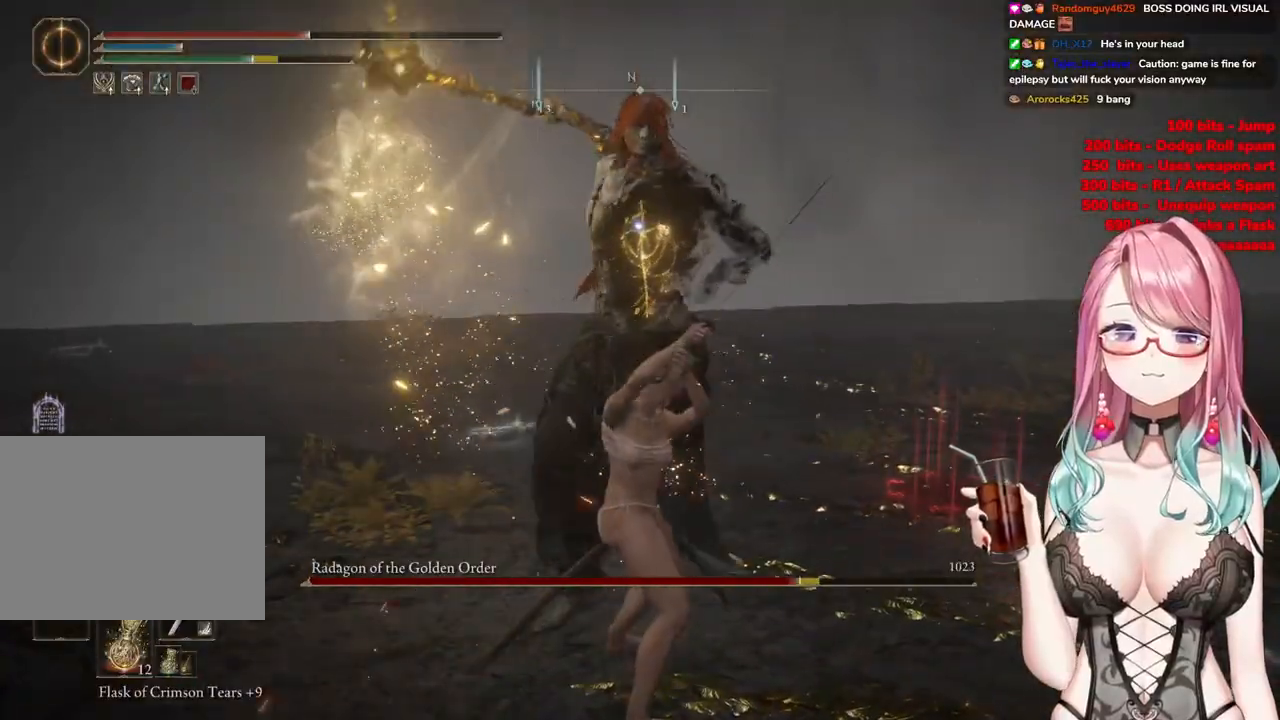
{"buttons": [], "left_stick": "up-left", "right_stick": "center", "events": []}
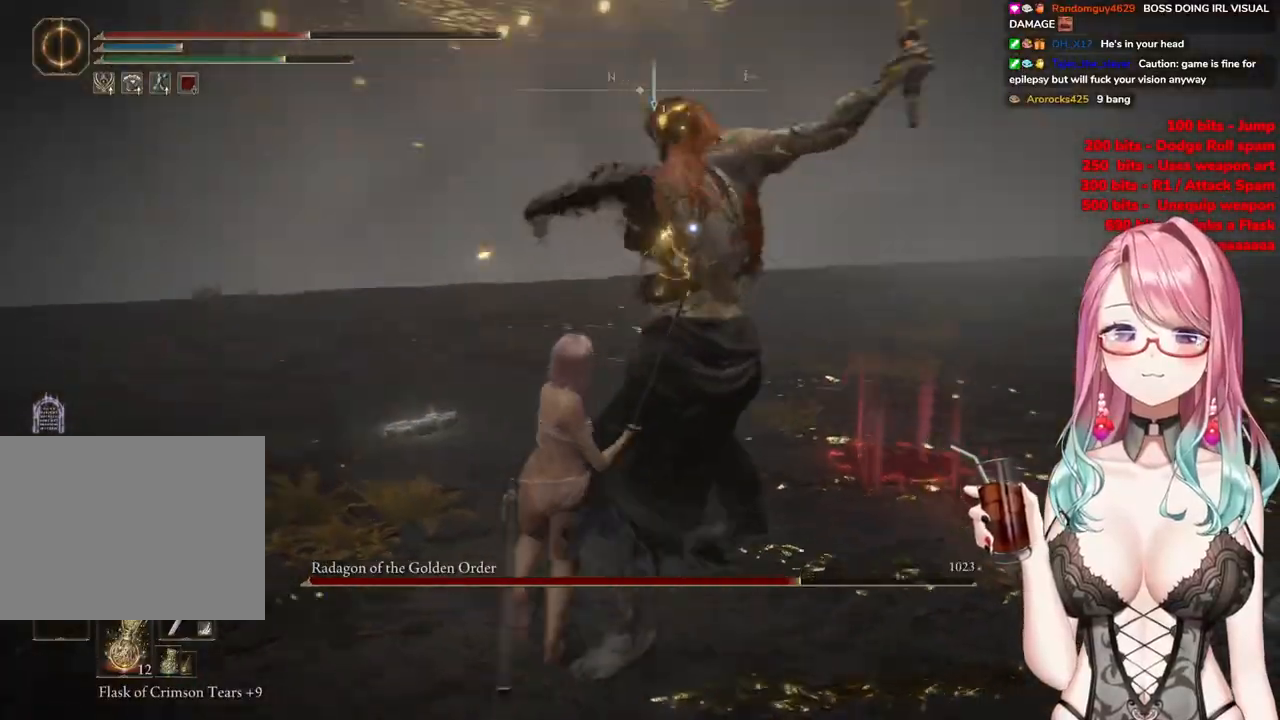
{"buttons": [], "left_stick": "up-left", "right_stick": "center", "events": []}
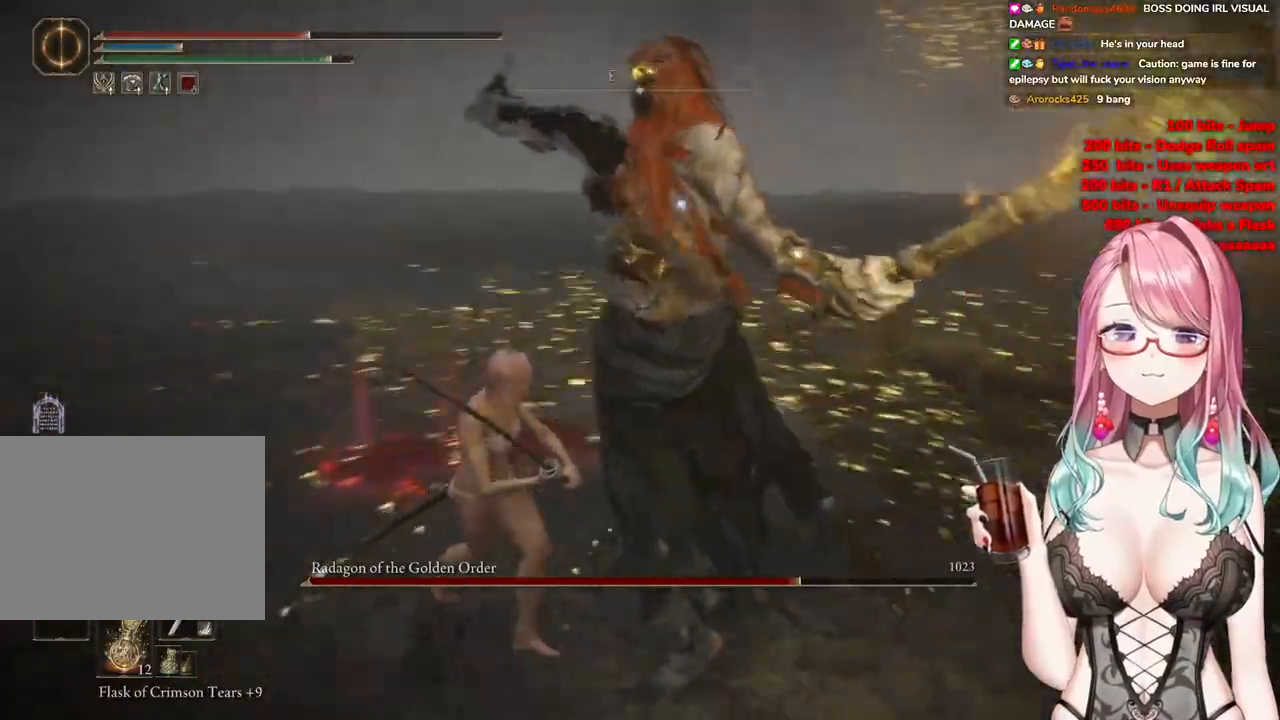
{"buttons": [], "left_stick": "up-left", "right_stick": "center", "events": [[133, "CIRCLE", "down"], [234, "CIRCLE", "up"]]}
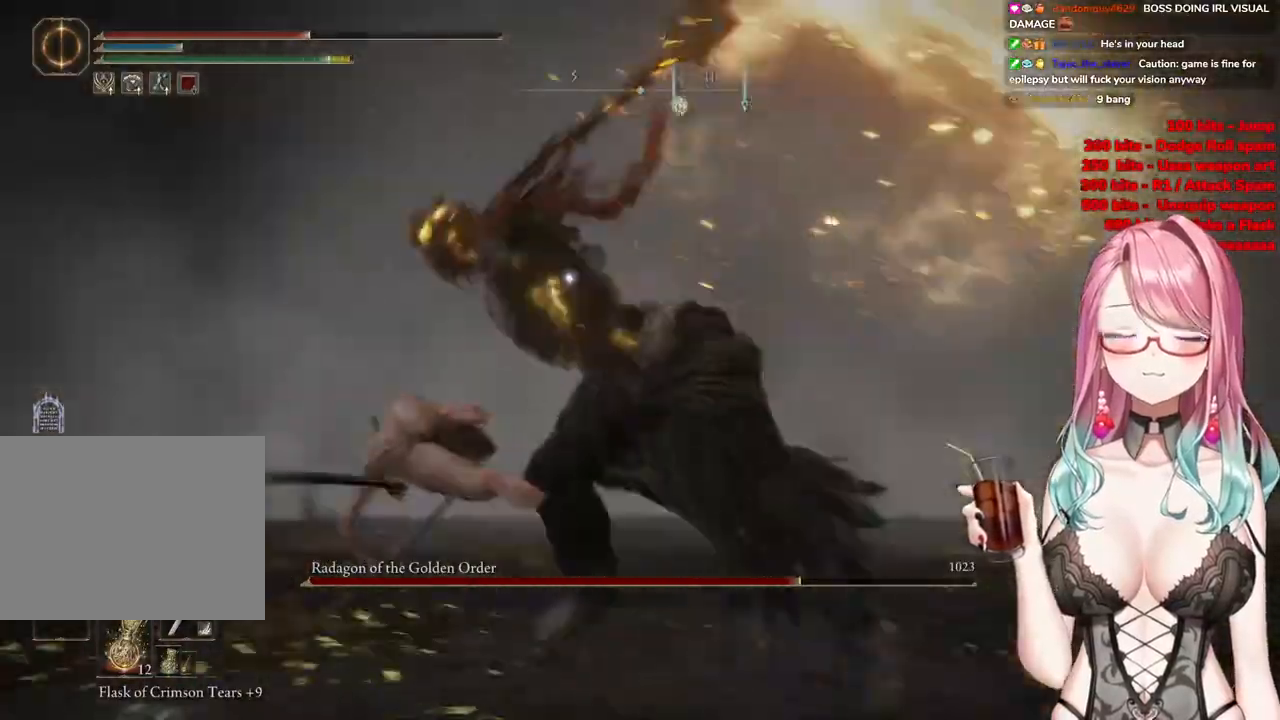
{"buttons": [], "left_stick": "up-left", "right_stick": "center", "events": []}
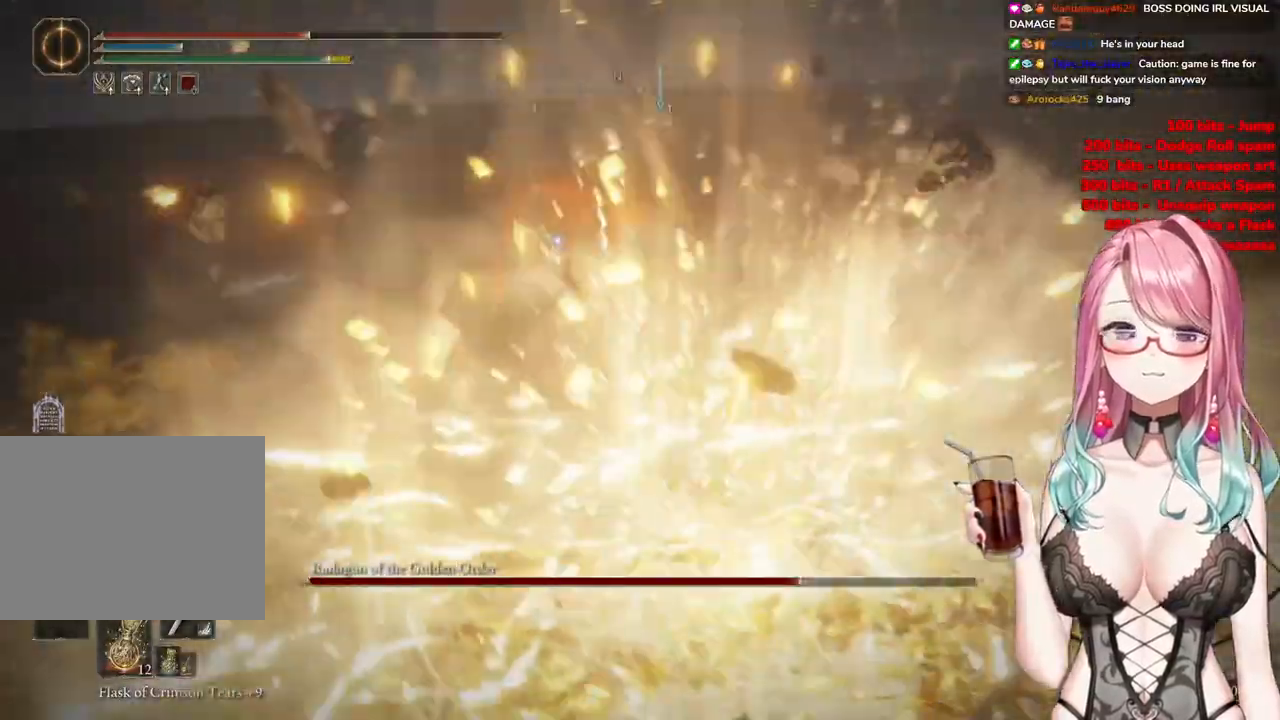
{"buttons": [], "left_stick": "up-left", "right_stick": "center", "events": []}
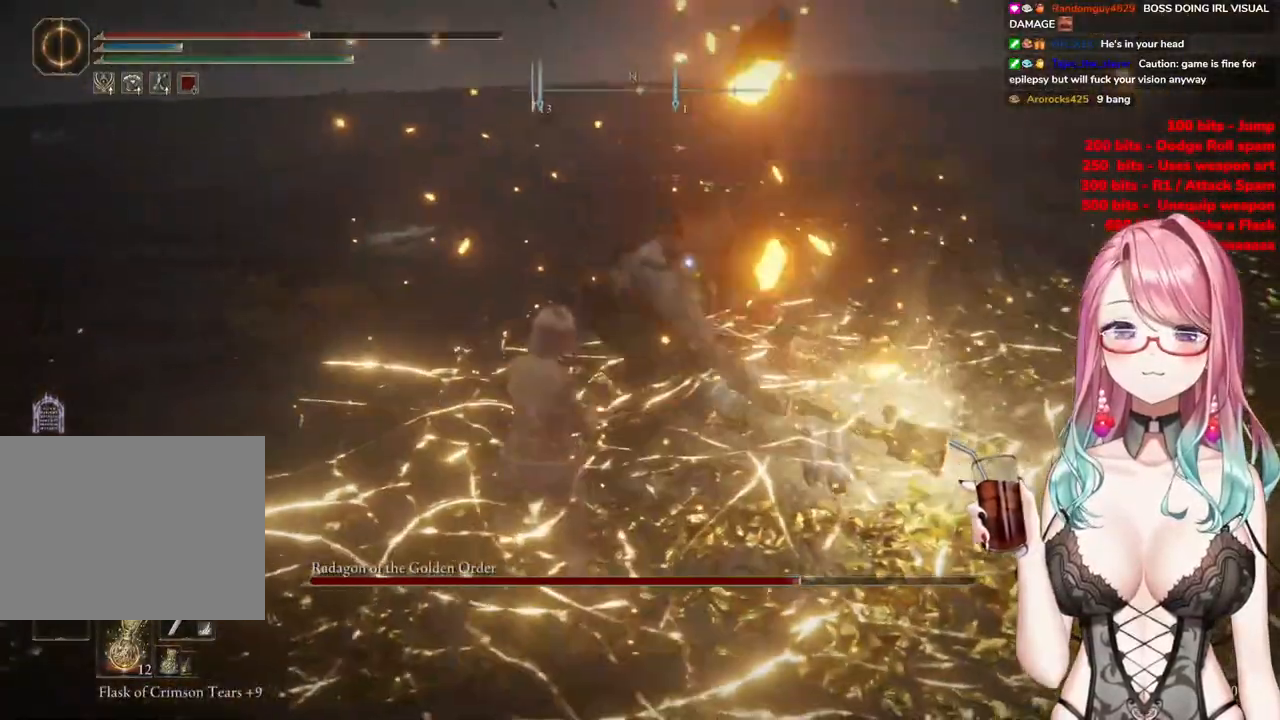
{"buttons": [], "left_stick": "up", "right_stick": "center", "events": [[67, "CIRCLE", "down"], [184, "CIRCLE", "up"], [418, "left_stick", "up"]]}
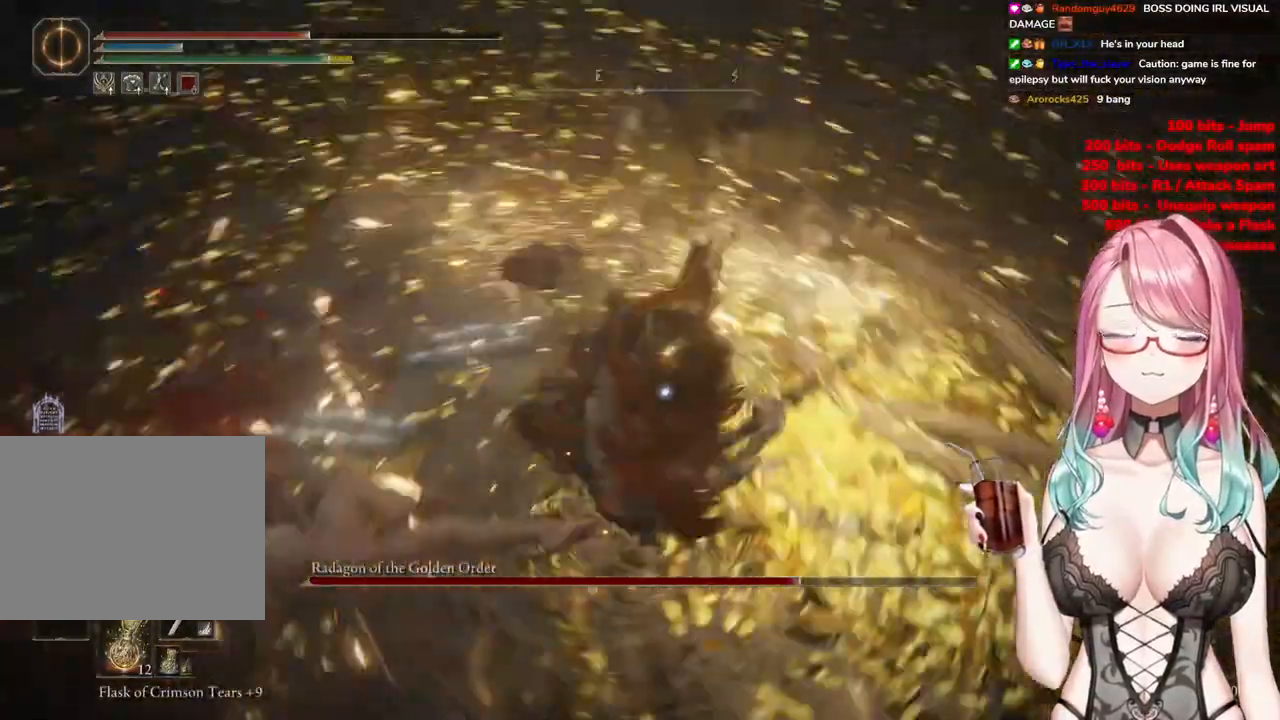
{"buttons": [], "left_stick": "up-left", "right_stick": "center", "events": [[183, "left_stick", "up-left"]]}
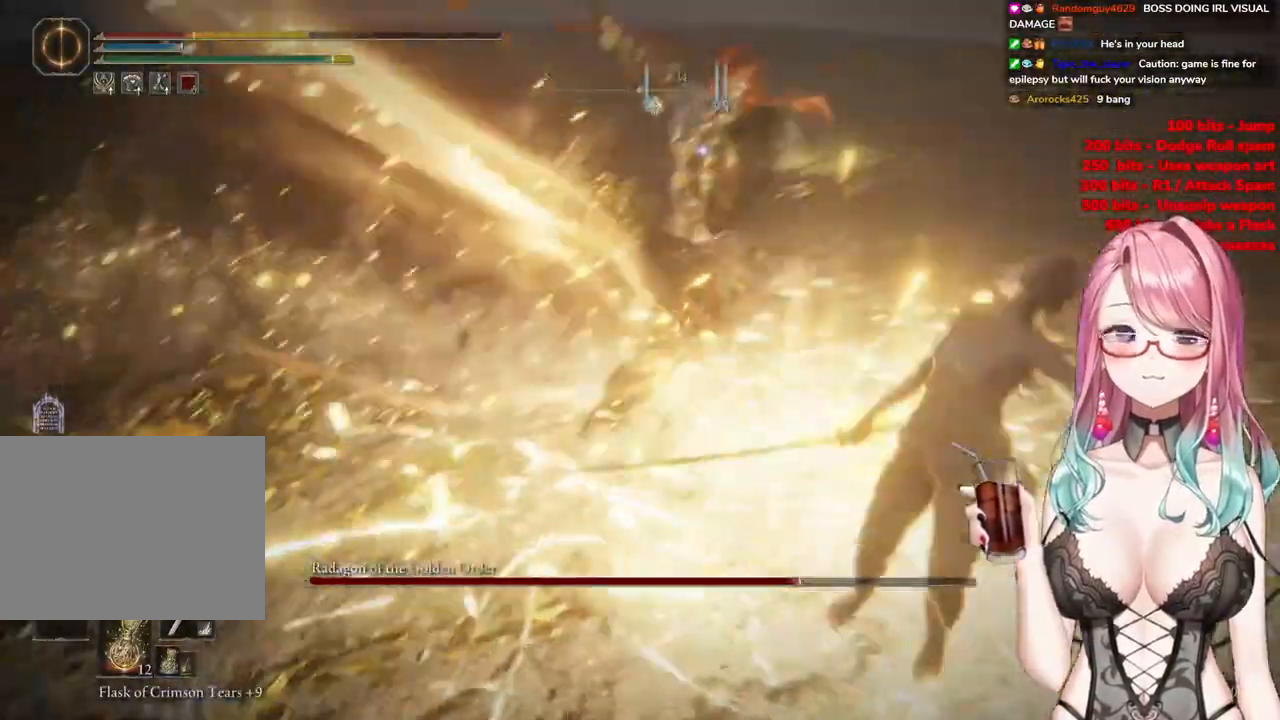
{"buttons": ["CIRCLE"], "left_stick": "up-left", "right_stick": "center", "events": [[384, "CIRCLE", "down"]]}
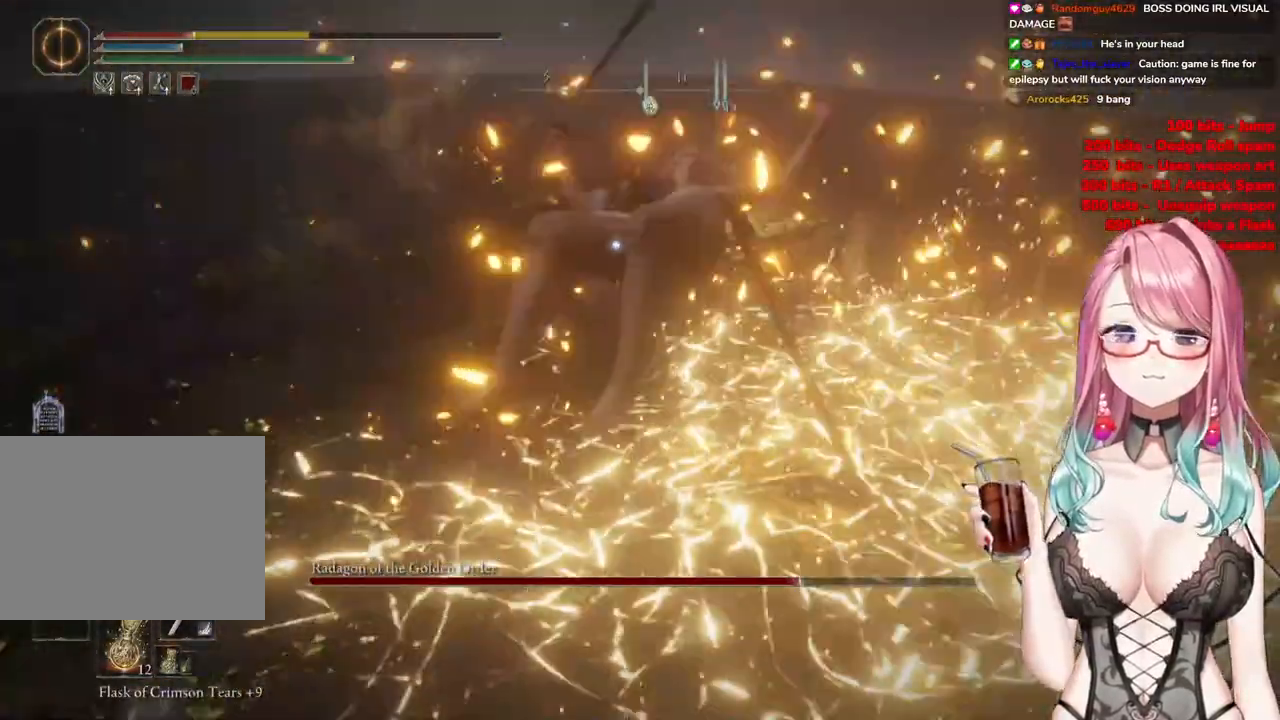
{"buttons": [], "left_stick": "down-left", "right_stick": "center", "events": [[17, "CIRCLE", "up"], [83, "CIRCLE", "down"], [200, "CIRCLE", "up"], [234, "left_stick", "center"], [334, "CIRCLE", "down"], [384, "left_stick", "down-left"], [434, "CIRCLE", "up"]]}
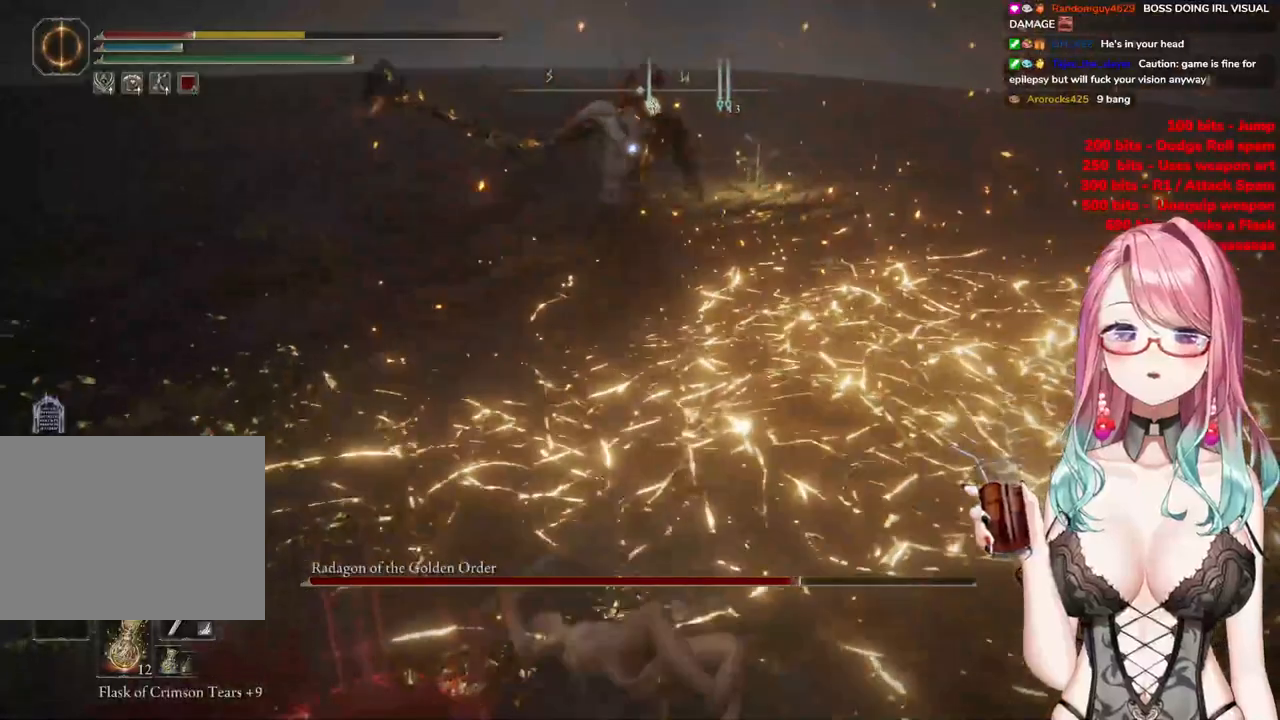
{"buttons": ["CIRCLE"], "left_stick": "down-left", "right_stick": "center", "events": [[17, "CIRCLE", "down"], [134, "CIRCLE", "up"], [217, "CIRCLE", "down"]]}
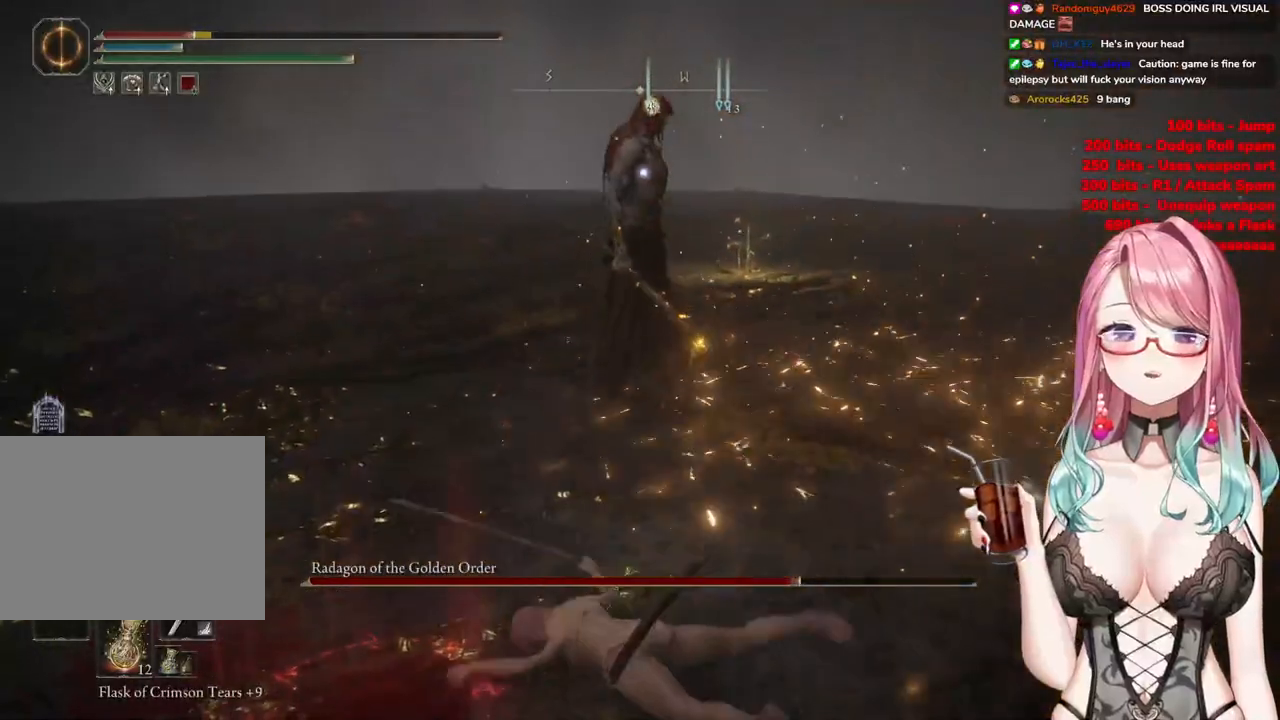
{"buttons": [], "left_stick": "down-left", "right_stick": "center", "events": [[34, "CIRCLE", "up"]]}
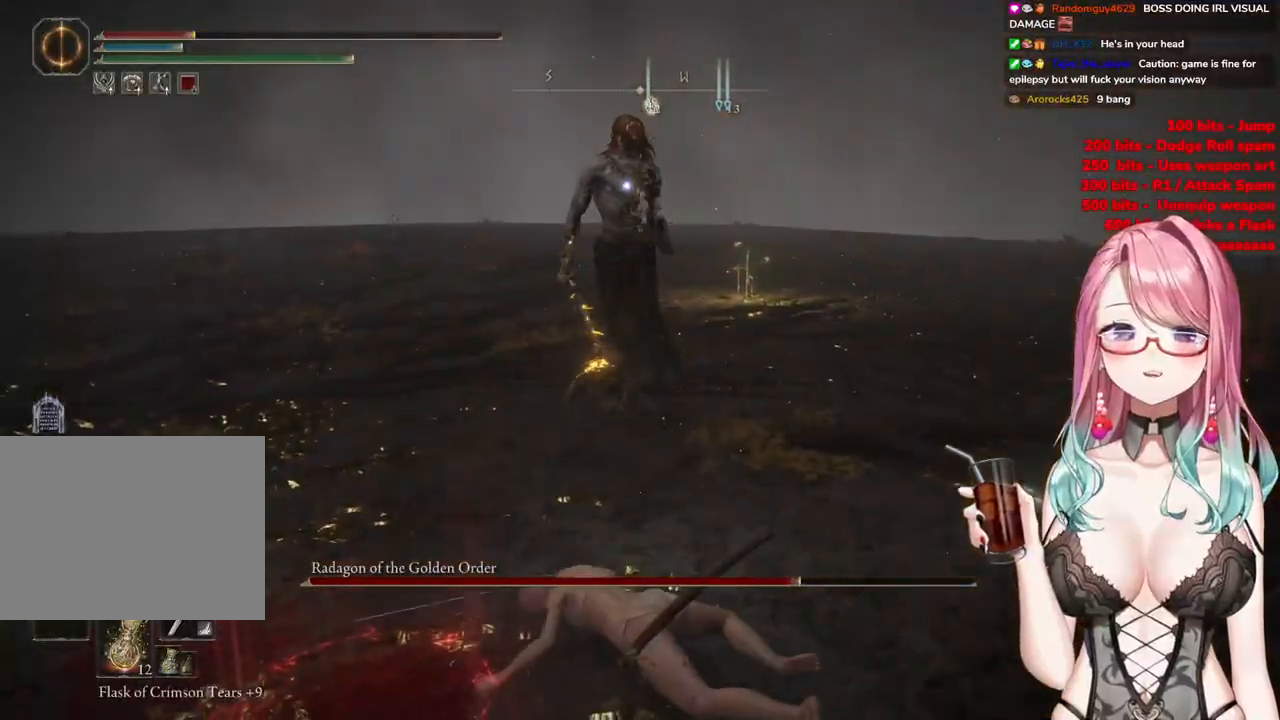
{"buttons": [], "left_stick": "down-left", "right_stick": "center", "events": []}
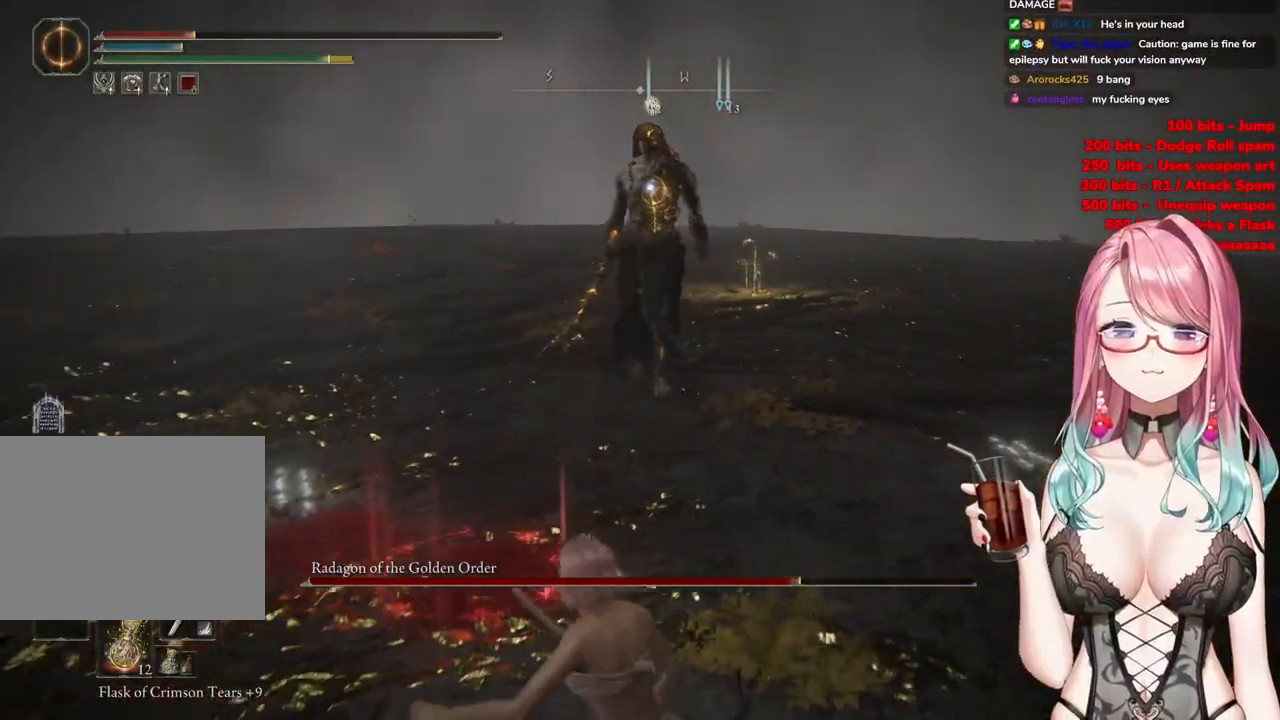
{"buttons": [], "left_stick": "down-left", "right_stick": "center", "events": []}
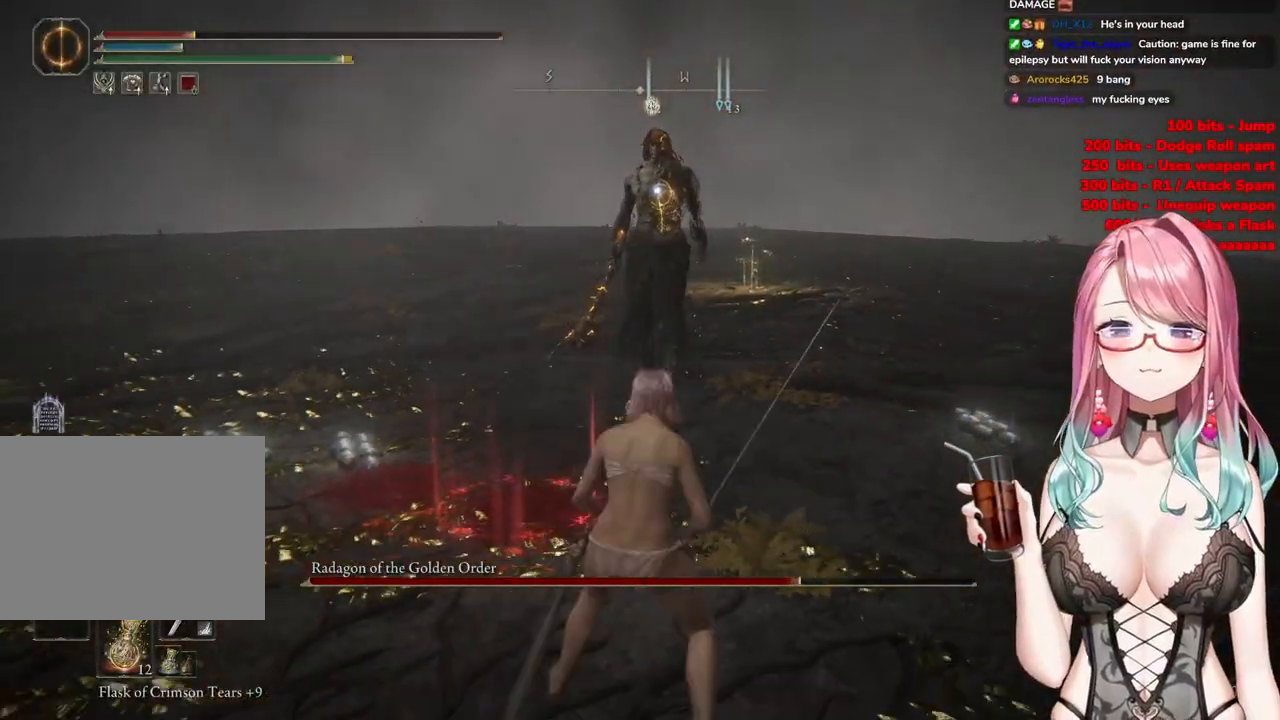
{"buttons": [], "left_stick": "down", "right_stick": "center", "events": [[33, "CIRCLE", "down"], [150, "CIRCLE", "up"], [200, "left_stick", "down"]]}
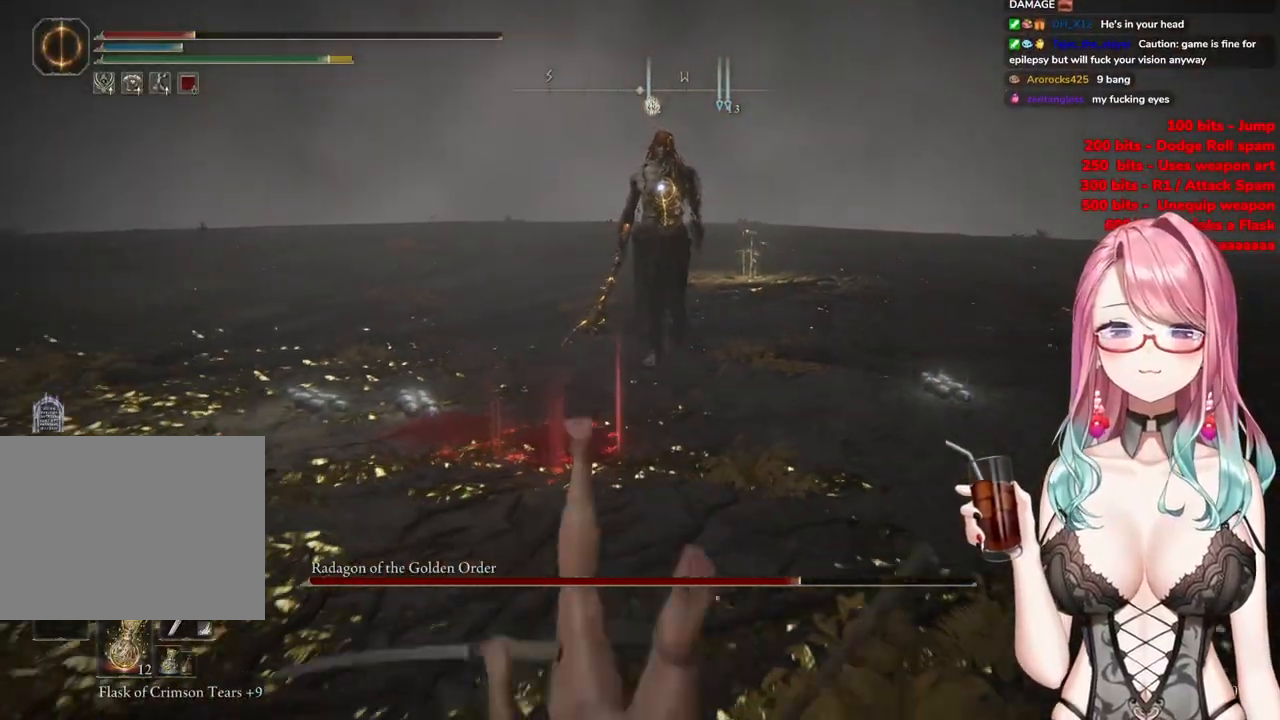
{"buttons": [], "left_stick": "down", "right_stick": "center", "events": [[284, "SQUARE", "down"], [451, "SQUARE", "up"]]}
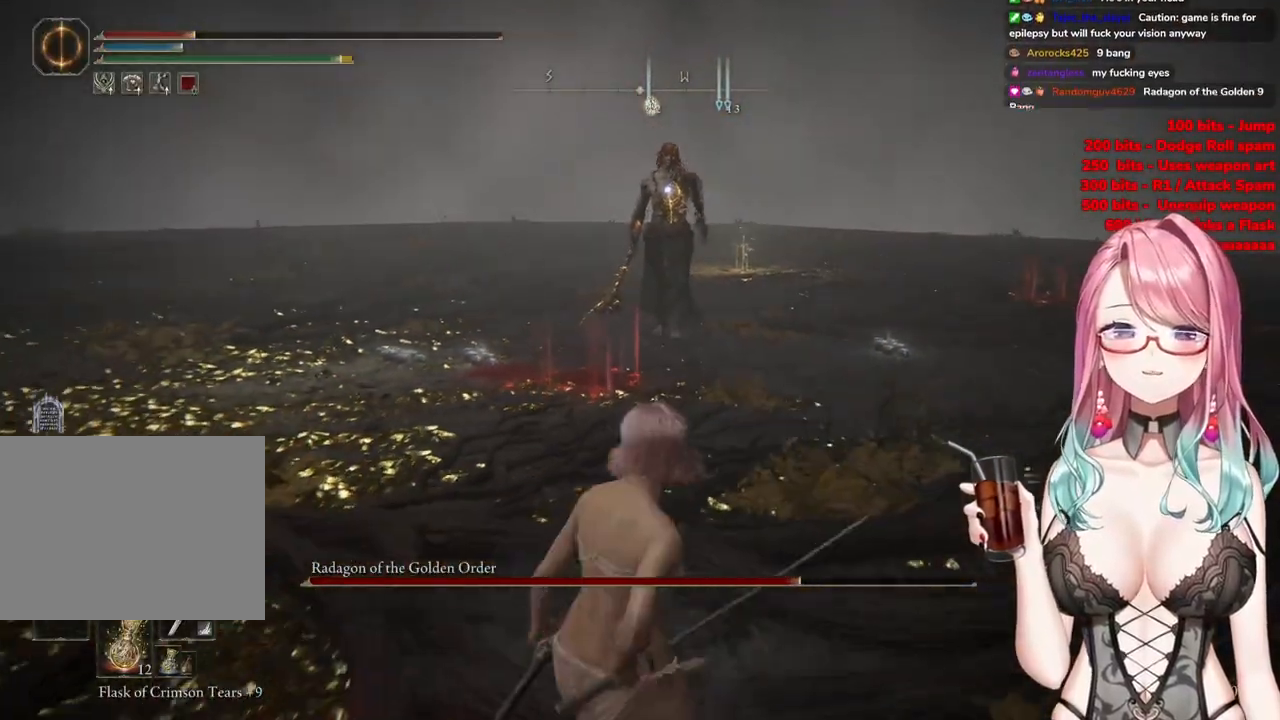
{"buttons": [], "left_stick": "down-right", "right_stick": "center", "events": [[350, "left_stick", "down-right"]]}
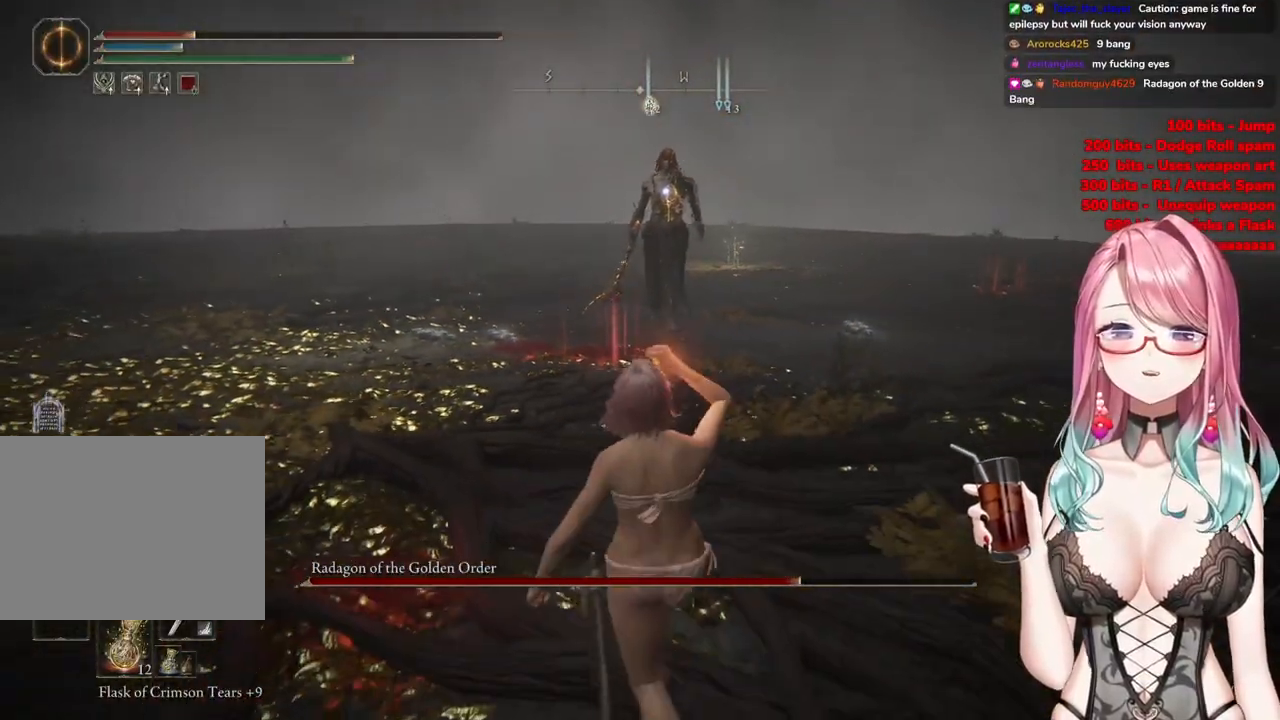
{"buttons": [], "left_stick": "up-right", "right_stick": "center", "events": [[184, "left_stick", "up-right"]]}
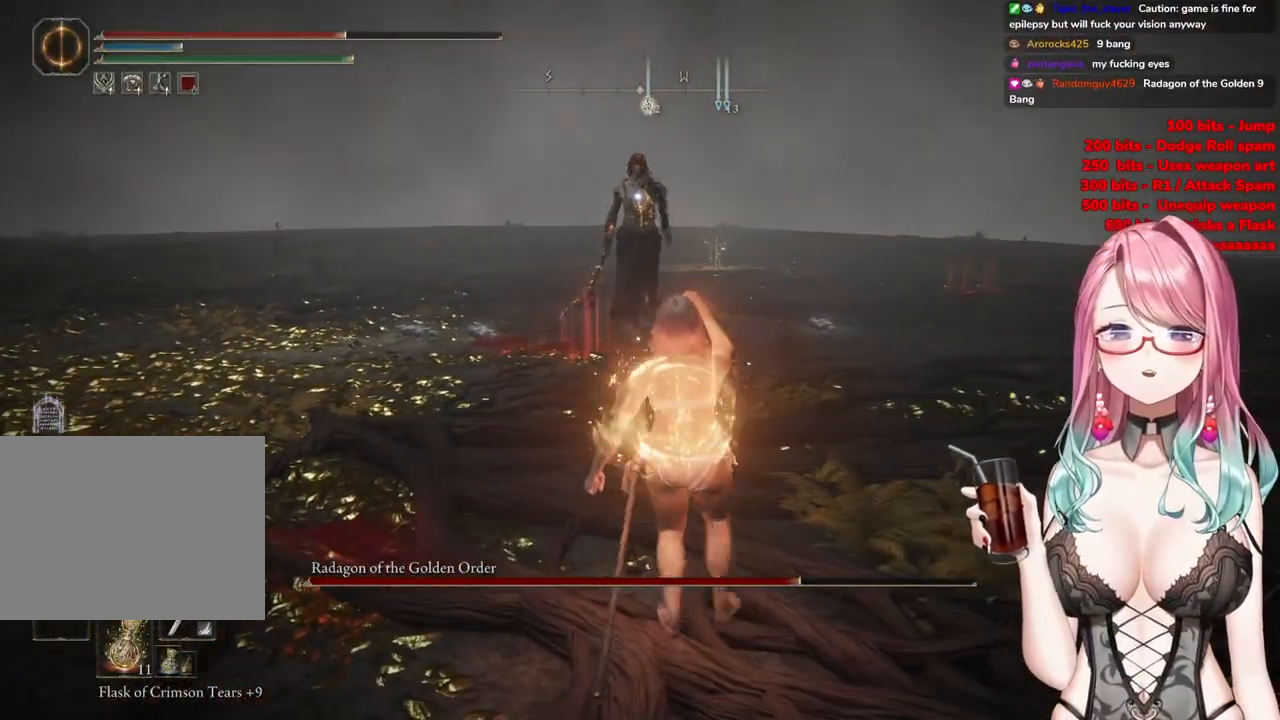
{"buttons": [], "left_stick": "center", "right_stick": "center", "events": [[50, "left_stick", "center"], [167, "DPAD_DOWN", "down"], [250, "DPAD_DOWN", "up"], [317, "DPAD_DOWN", "down"], [400, "DPAD_DOWN", "up"]]}
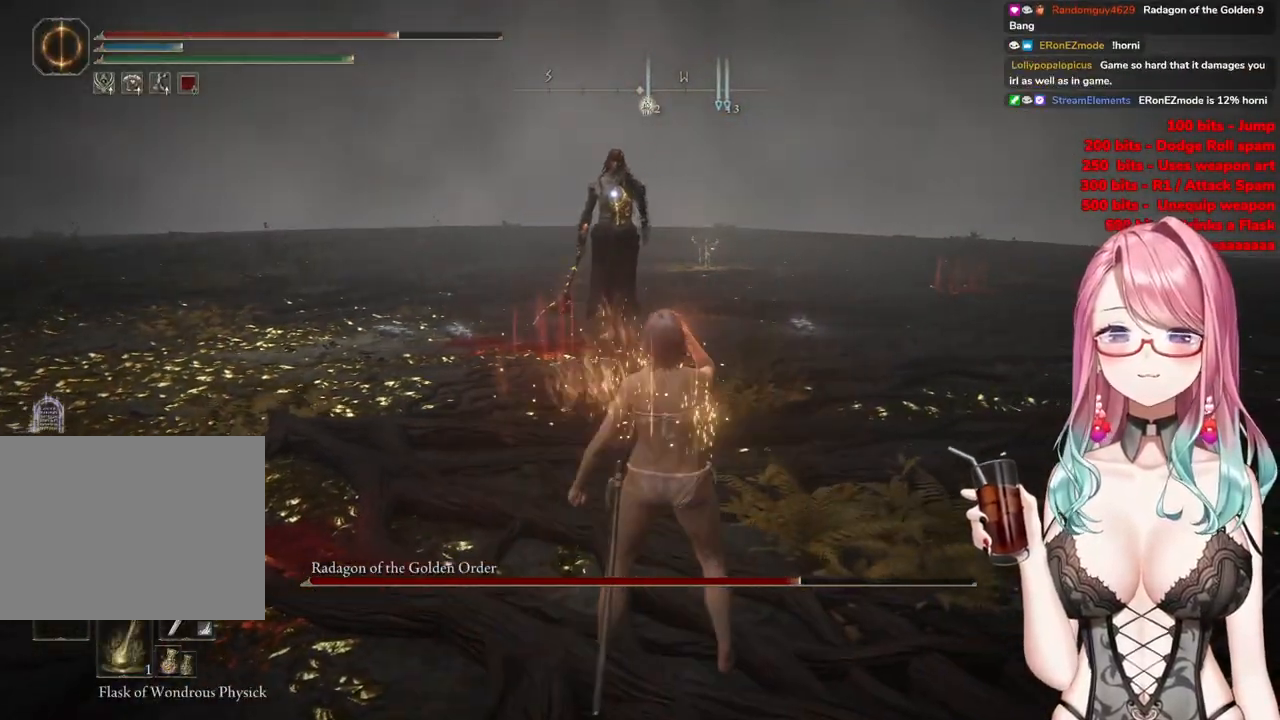
{"buttons": [], "left_stick": "right", "right_stick": "center", "events": [[34, "left_stick", "down-right"], [451, "left_stick", "right"]]}
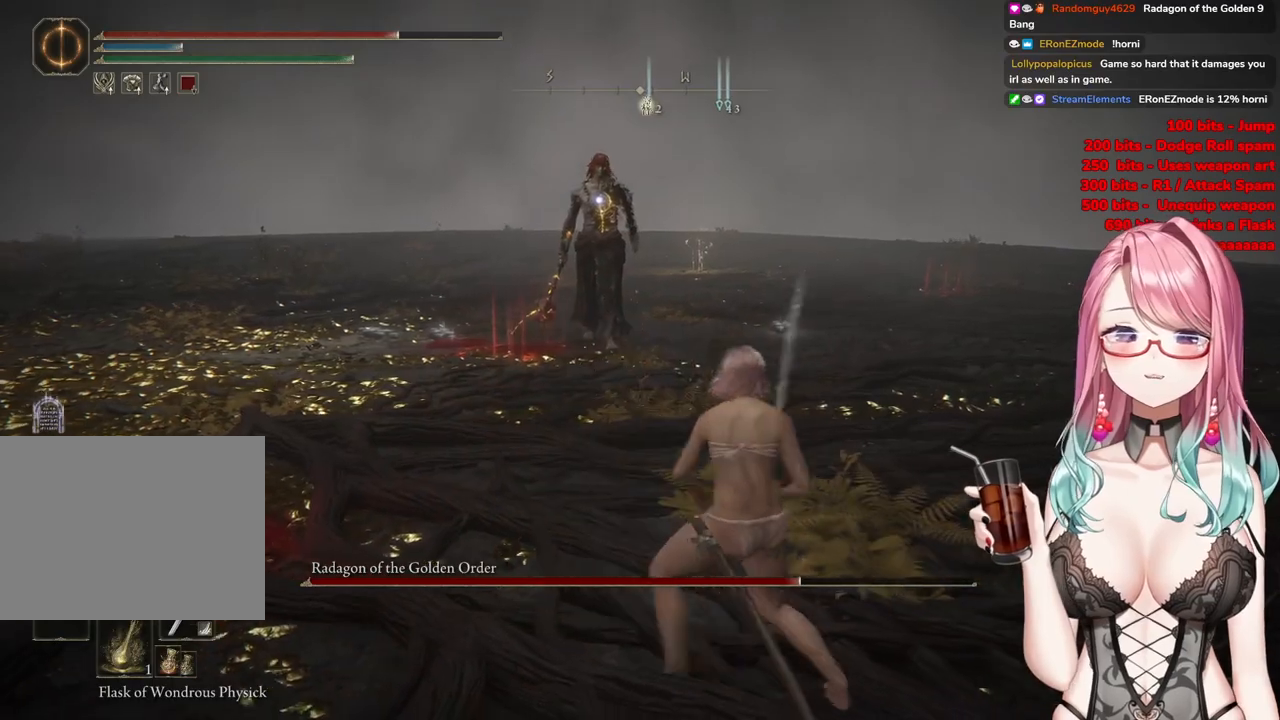
{"buttons": [], "left_stick": "up-left", "right_stick": "center", "events": [[83, "left_stick", "up-right"], [434, "left_stick", "up-left"]]}
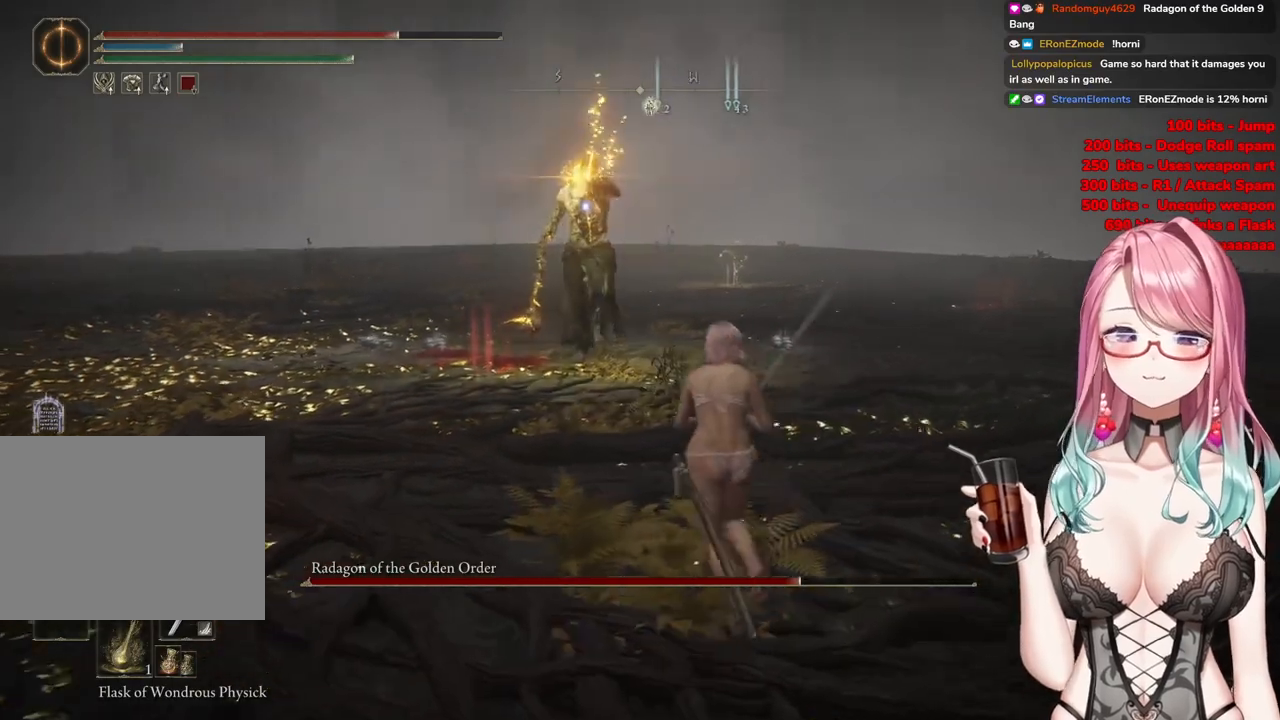
{"buttons": [], "left_stick": "up-left", "right_stick": "center", "events": [[267, "CIRCLE", "down"], [334, "CIRCLE", "up"]]}
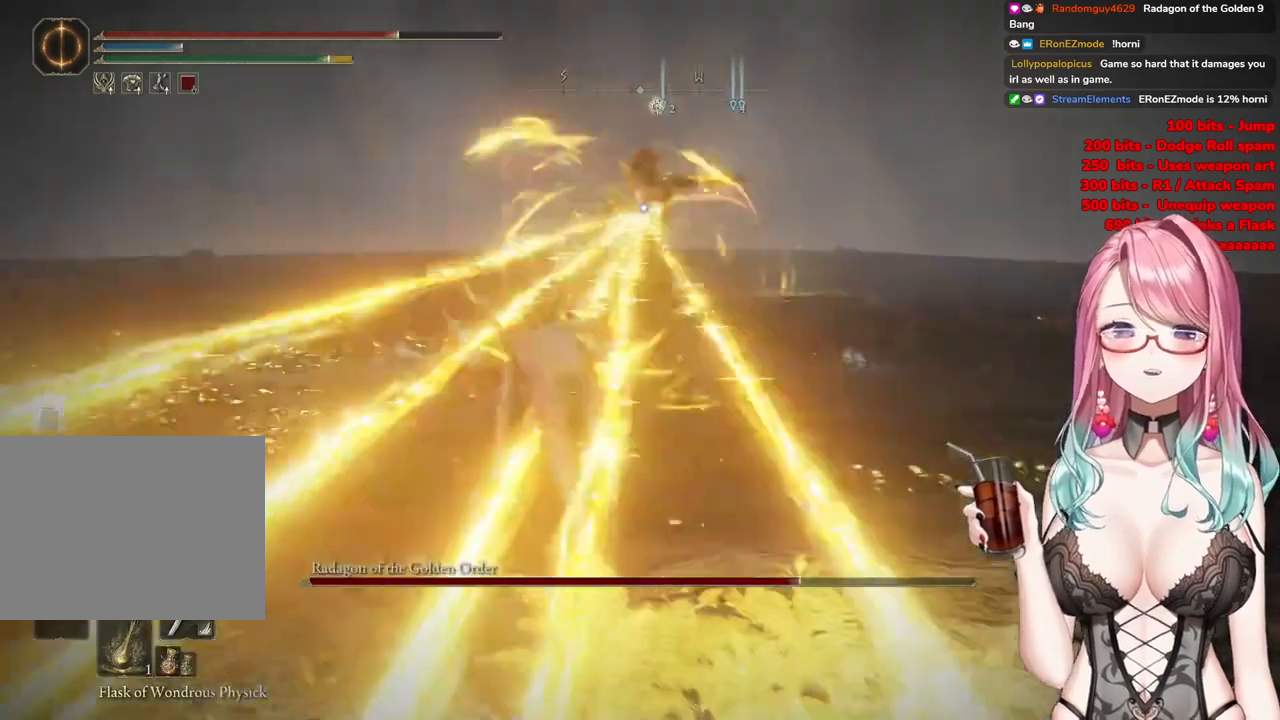
{"buttons": [], "left_stick": "up-left", "right_stick": "center", "events": []}
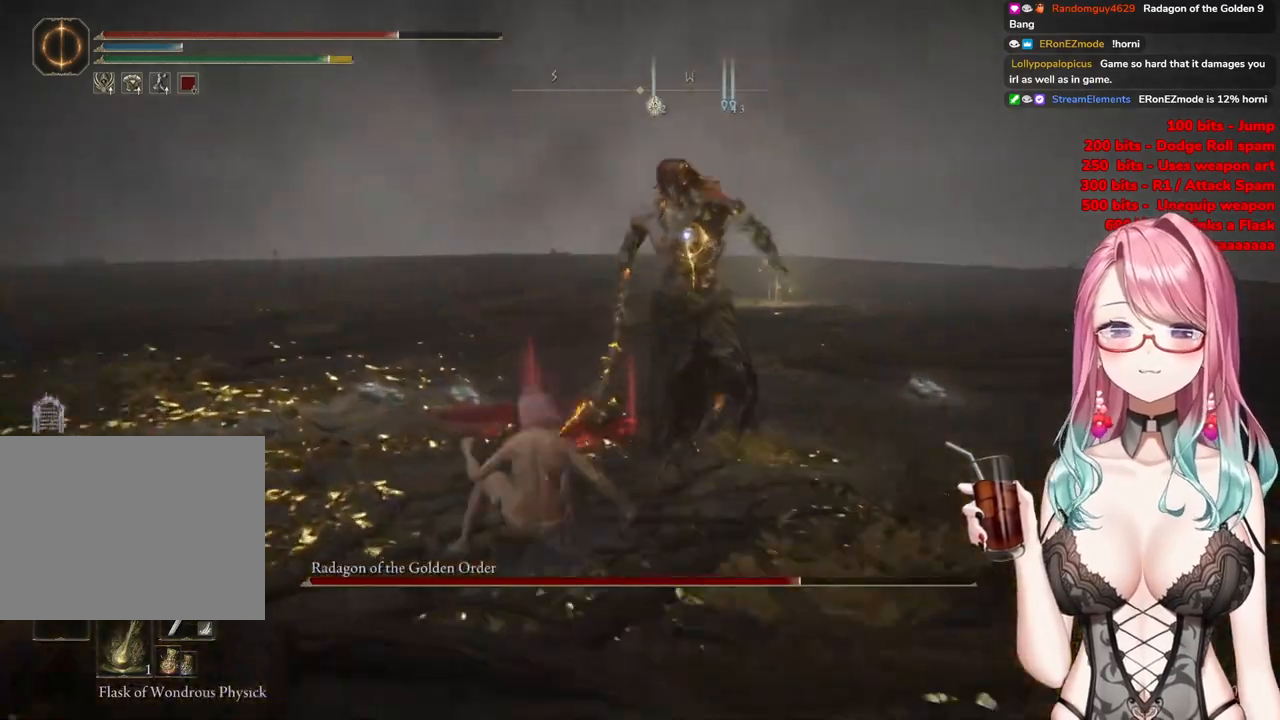
{"buttons": [], "left_stick": "up-left", "right_stick": "center", "events": [[351, "CIRCLE", "down"], [451, "CIRCLE", "up"]]}
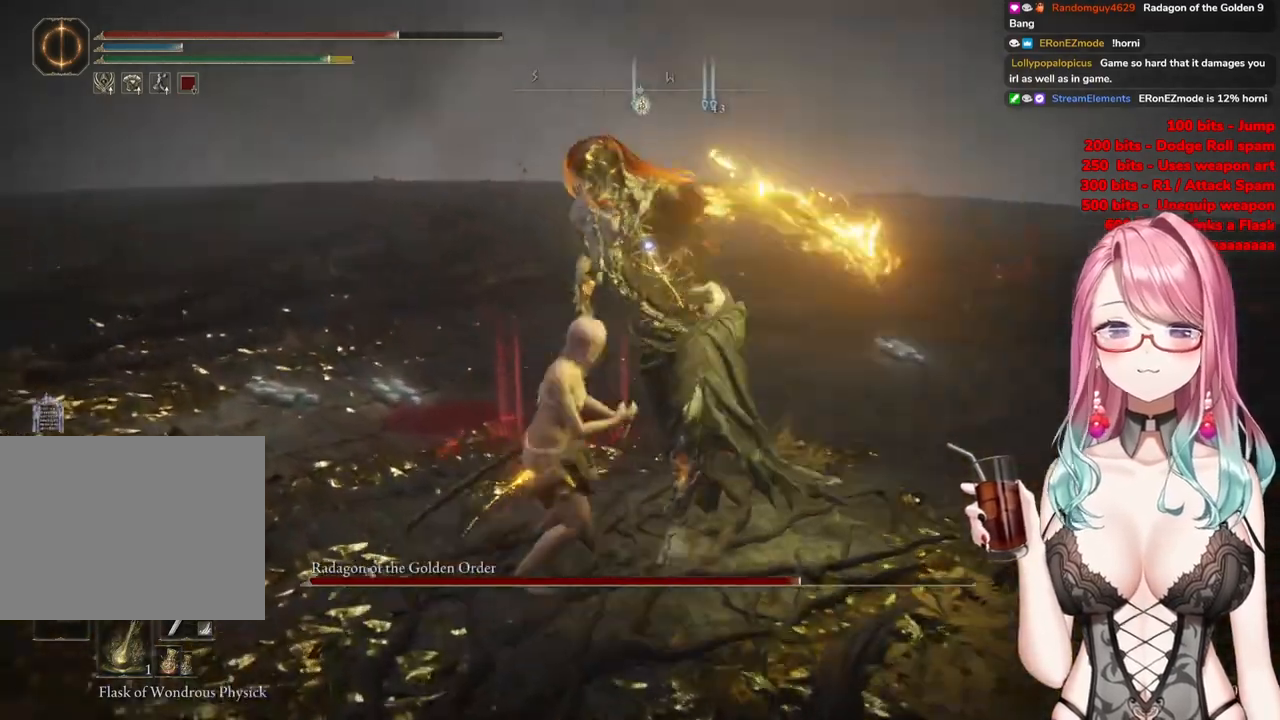
{"buttons": [], "left_stick": "up", "right_stick": "center", "events": [[50, "left_stick", "up"]]}
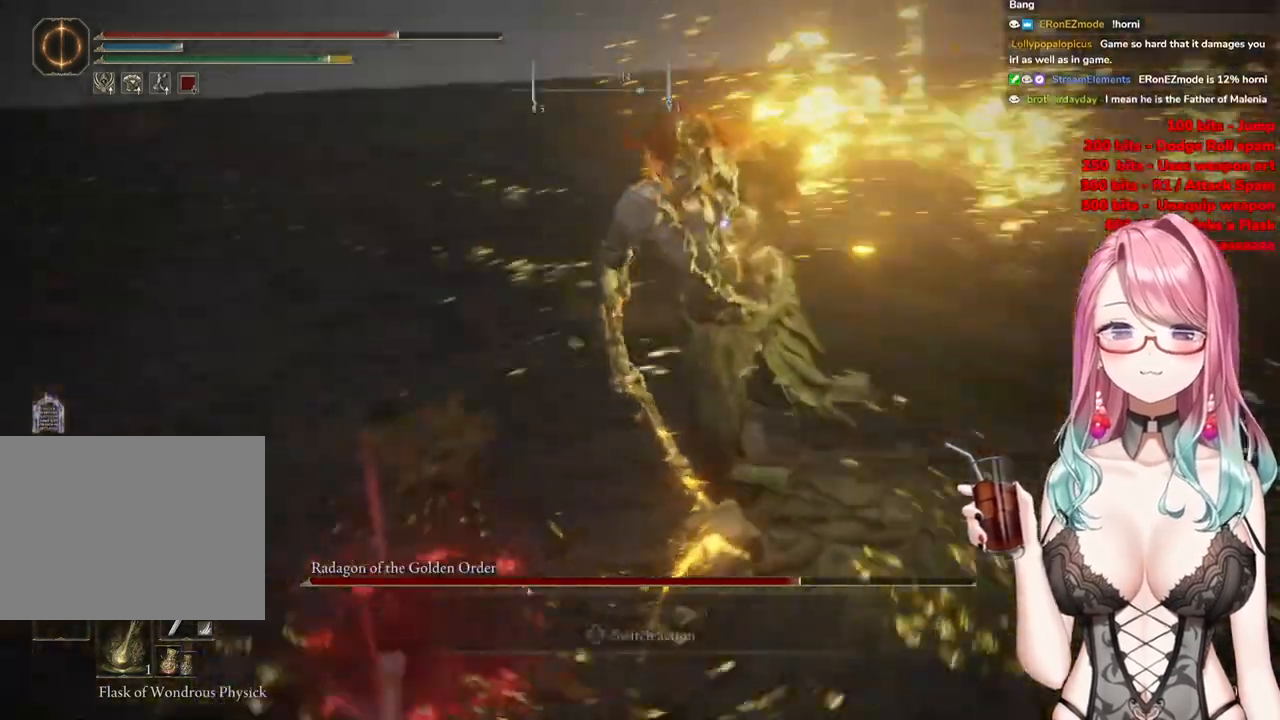
{"buttons": [], "left_stick": "up-left", "right_stick": "center", "events": [[134, "left_stick", "up-left"]]}